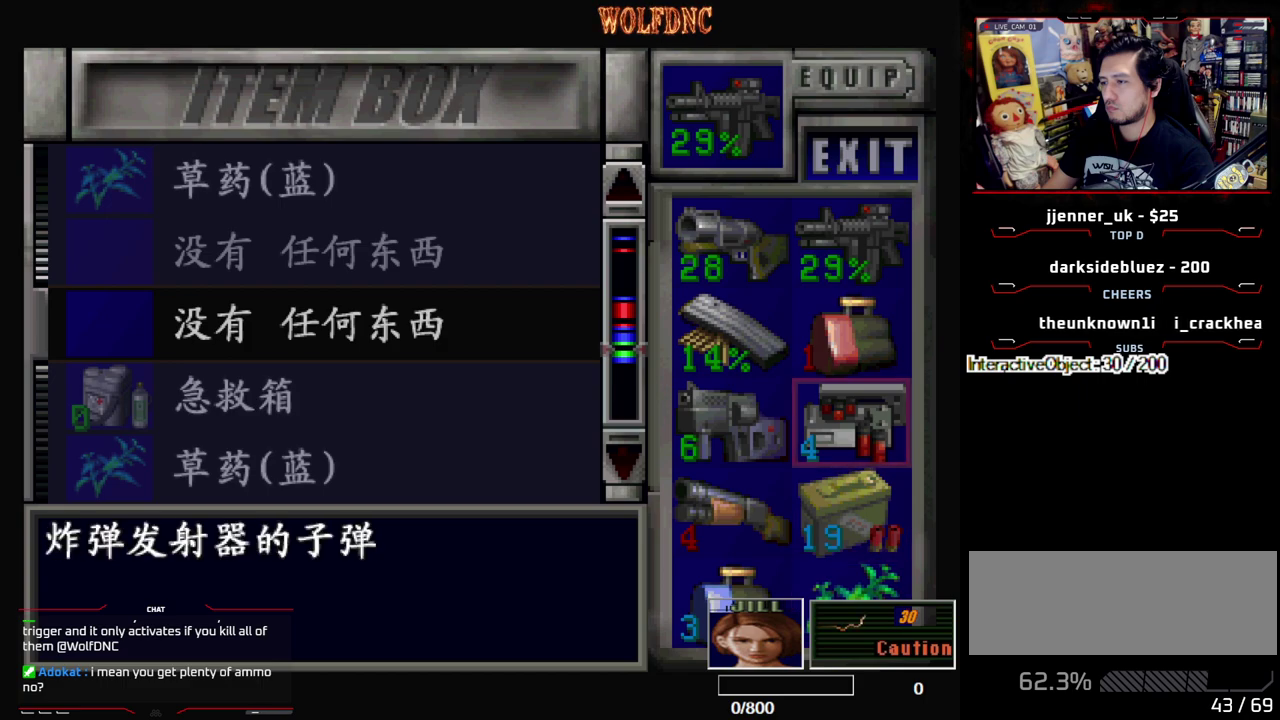
Gameplay with a controller (PlayStation layout); each line is a JSON object with the inputs held at the frame after it. "events" lists button and stick changes between this image and that frame as [ms after this image, input, new state], when the widget could be followed in between. Not read: L3 R3 other_buttons.
{"buttons": ["CROSS"], "events": [[67, "DPAD_UP", "up"], [350, "DPAD_LEFT", "down"], [433, "DPAD_LEFT", "up"], [483, "CROSS", "down"]]}
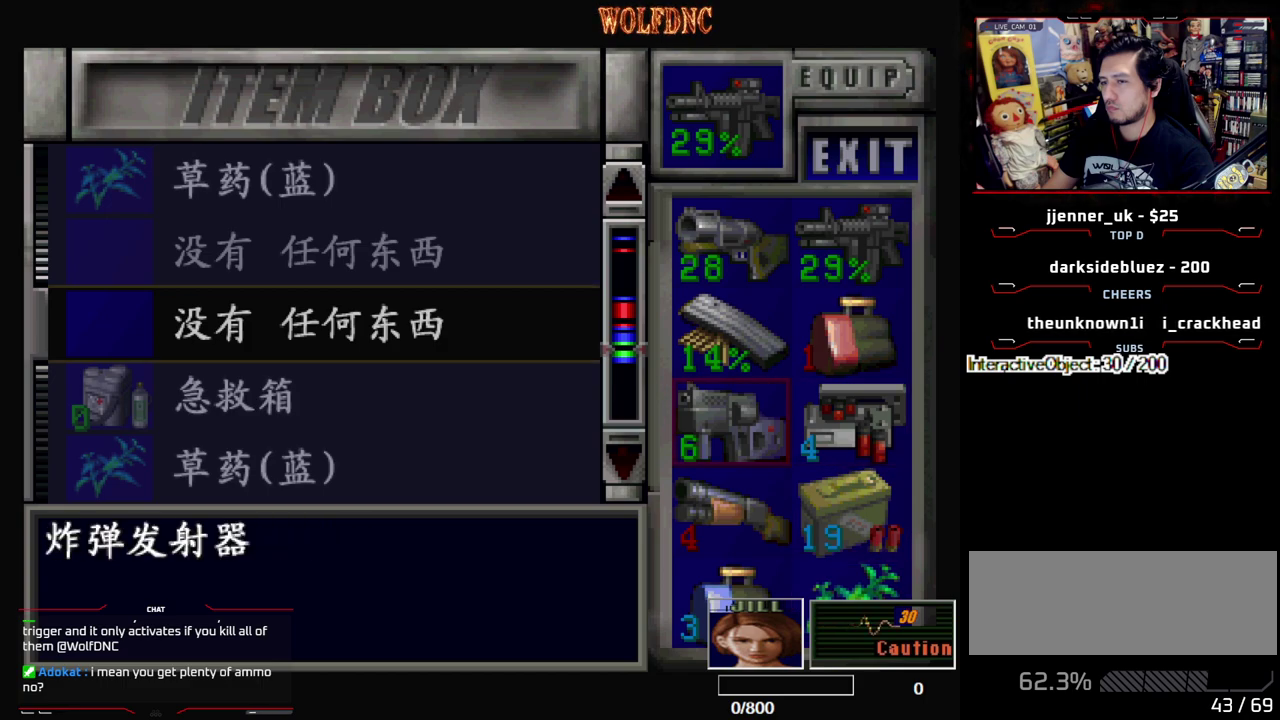
{"buttons": ["DPAD_UP"], "events": [[83, "CROSS", "up"], [133, "CROSS", "down"], [217, "CROSS", "up"], [367, "CROSS", "down"], [500, "CROSS", "up"], [500, "DPAD_UP", "down"]]}
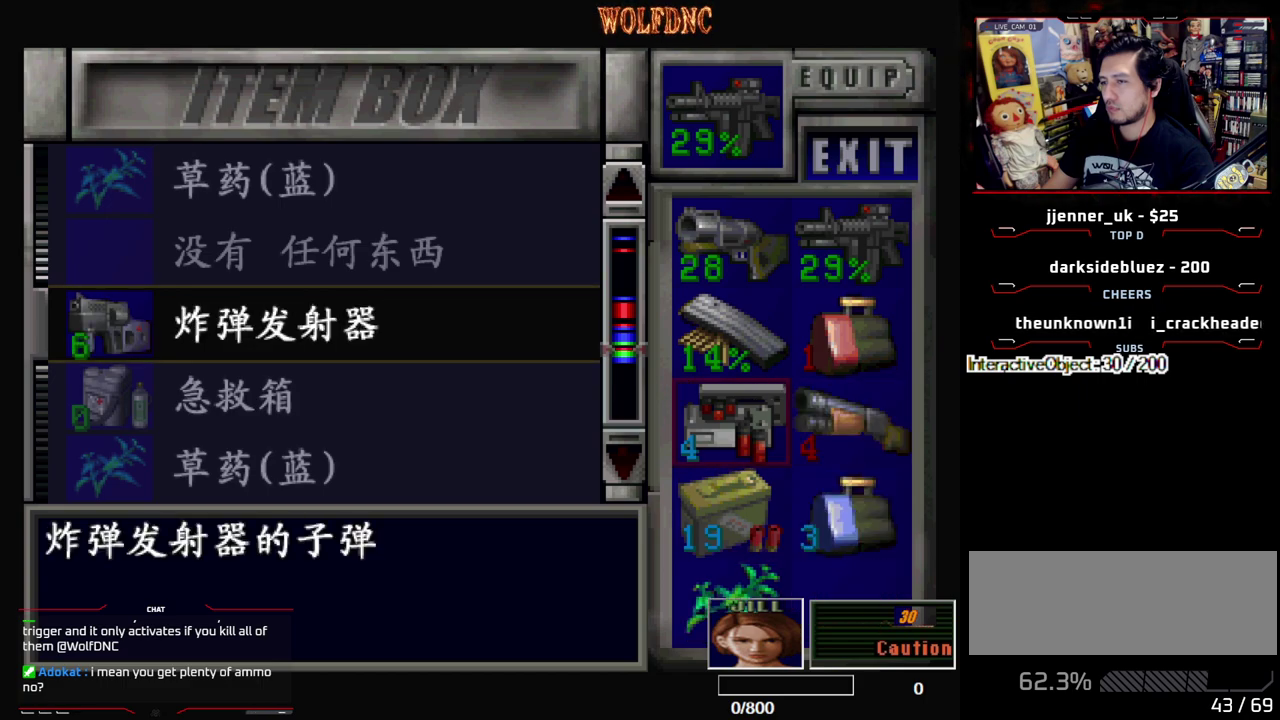
{"buttons": ["DPAD_DOWN"], "events": [[100, "DPAD_UP", "up"], [183, "CROSS", "down"], [283, "CROSS", "up"], [467, "DPAD_DOWN", "down"]]}
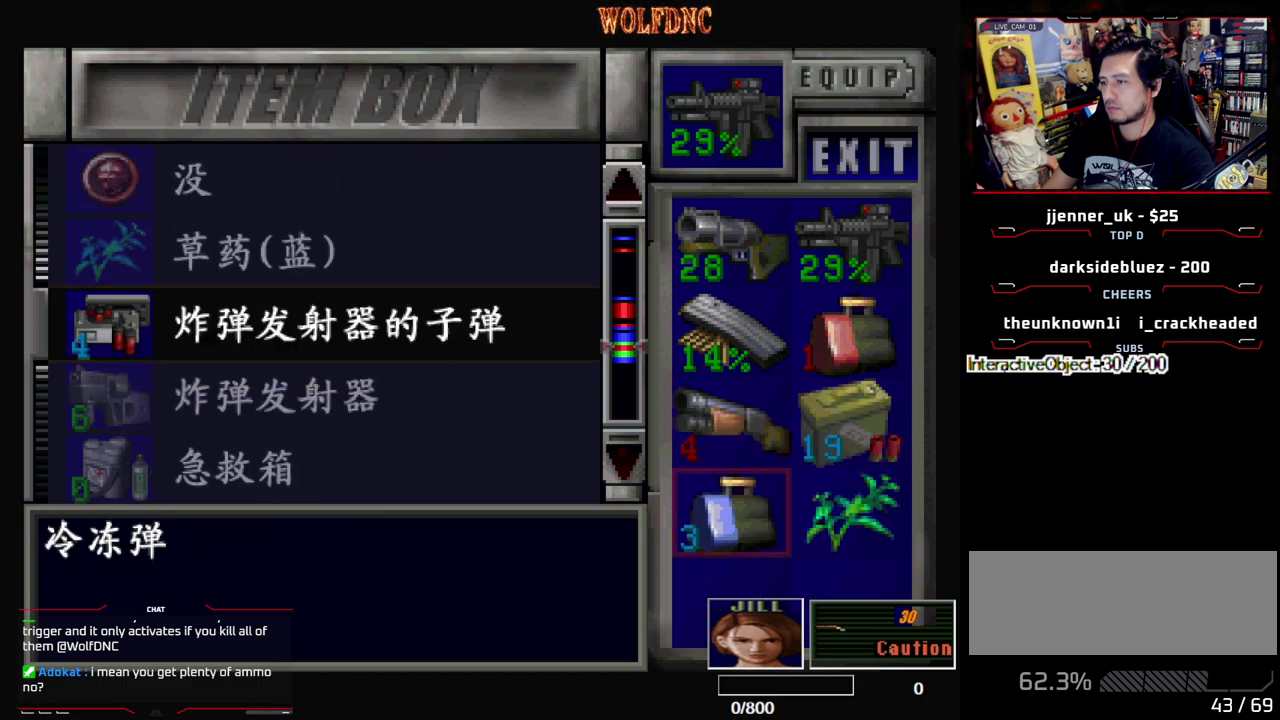
{"buttons": [], "events": [[17, "DPAD_DOWN", "up"], [117, "DPAD_DOWN", "down"], [200, "DPAD_DOWN", "up"], [350, "CROSS", "down"], [483, "CROSS", "up"]]}
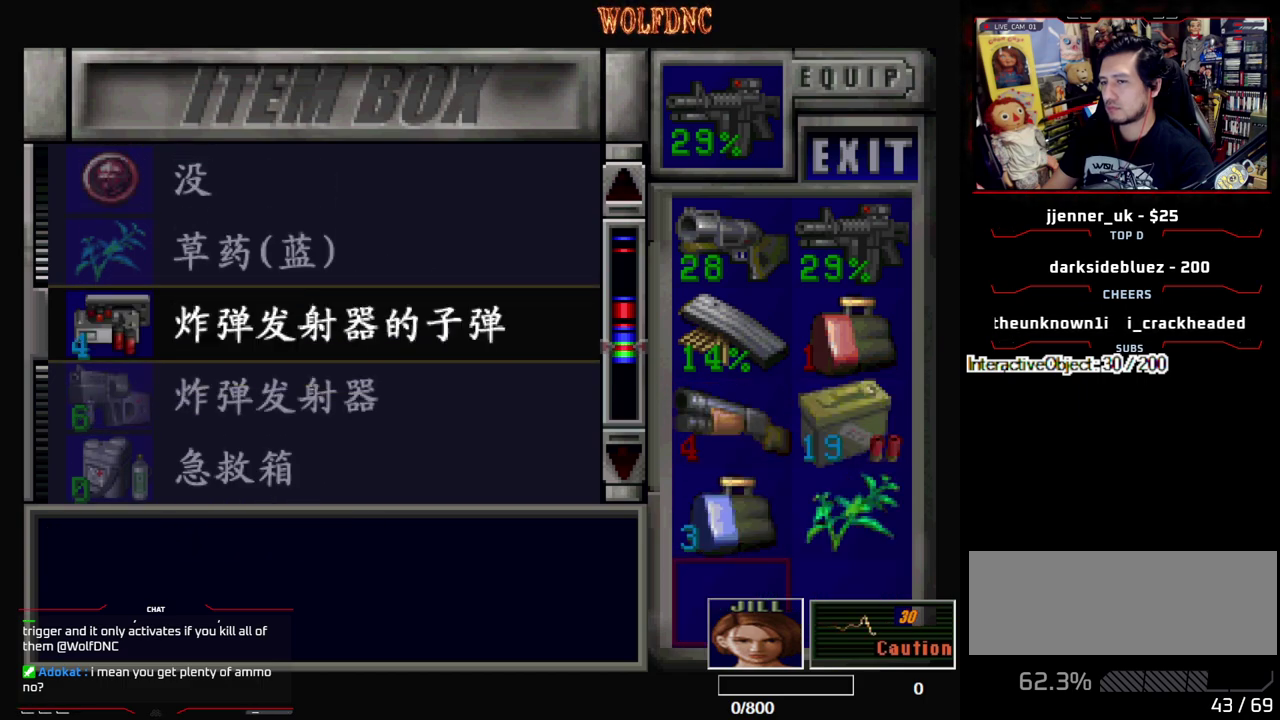
{"buttons": ["DPAD_RIGHT"], "events": [[133, "DPAD_DOWN", "down"], [217, "DPAD_DOWN", "up"], [317, "CROSS", "down"], [400, "CROSS", "up"], [450, "DPAD_RIGHT", "down"]]}
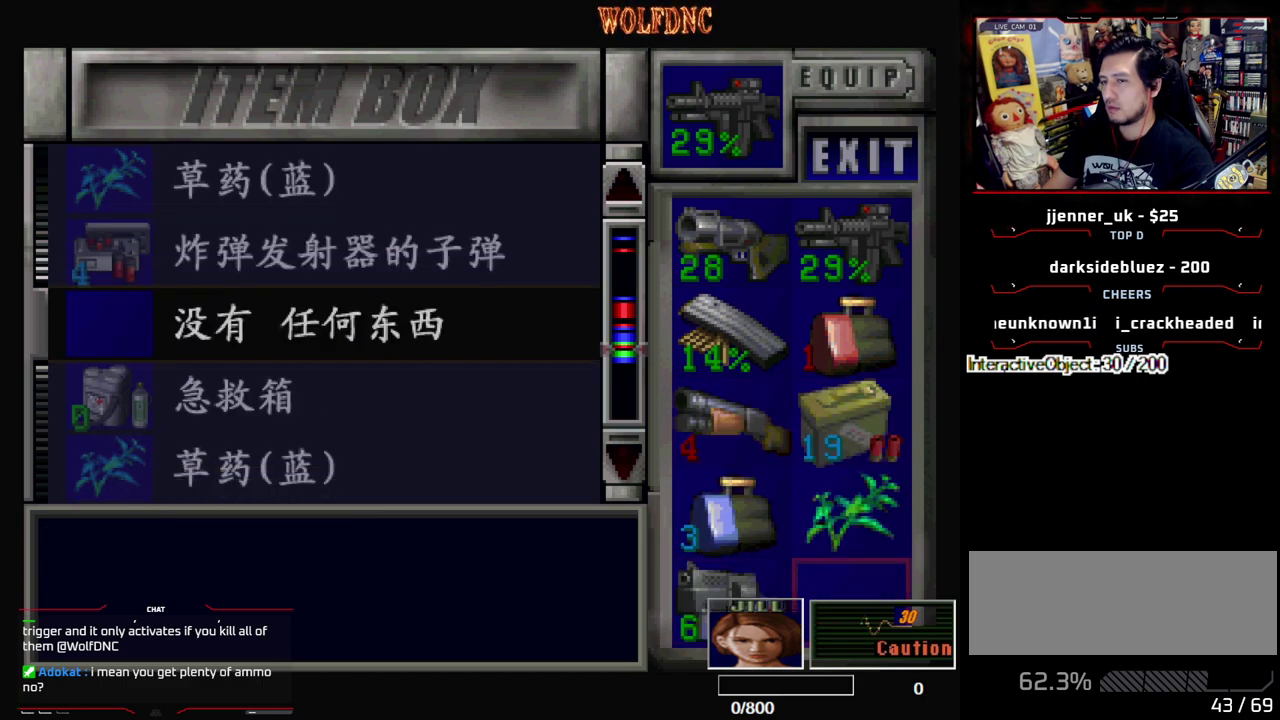
{"buttons": [], "events": [[50, "DPAD_RIGHT", "up"], [100, "CROSS", "down"], [183, "CROSS", "up"], [183, "DPAD_UP", "down"], [283, "DPAD_UP", "up"], [367, "CROSS", "down"], [467, "CROSS", "up"]]}
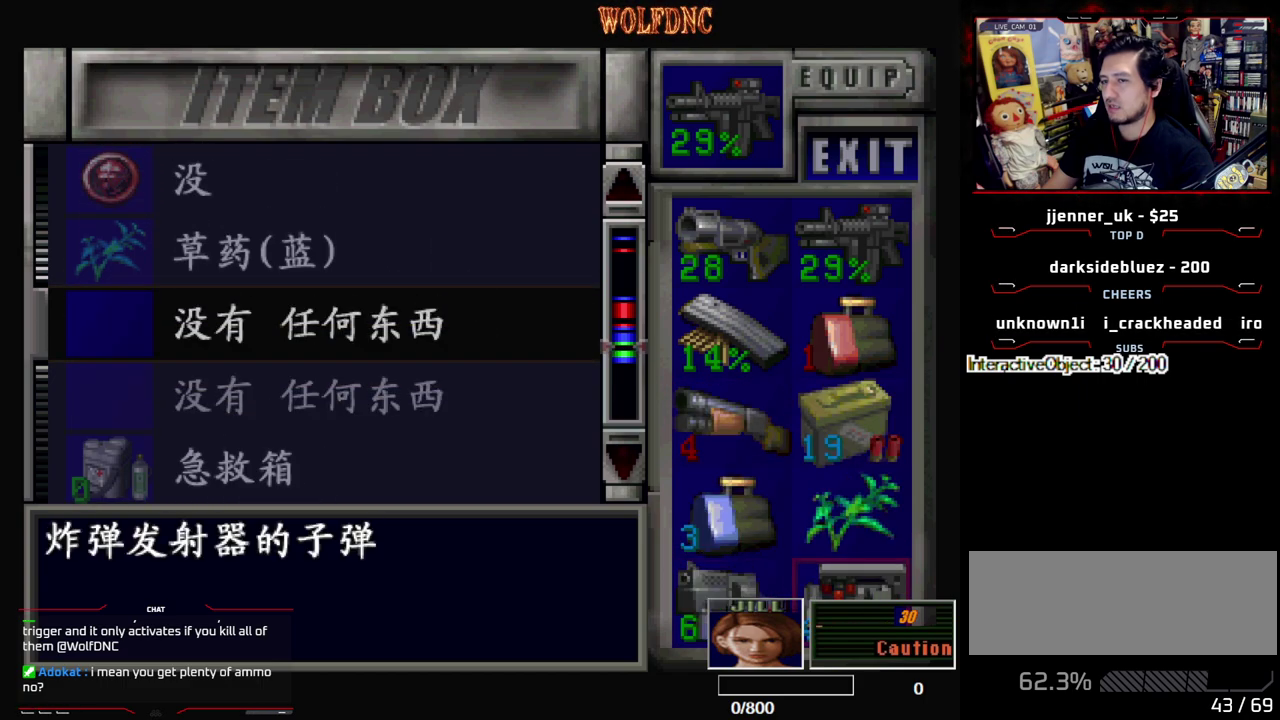
{"buttons": [], "events": [[117, "DPAD_DOWN", "down"], [433, "DPAD_DOWN", "up"]]}
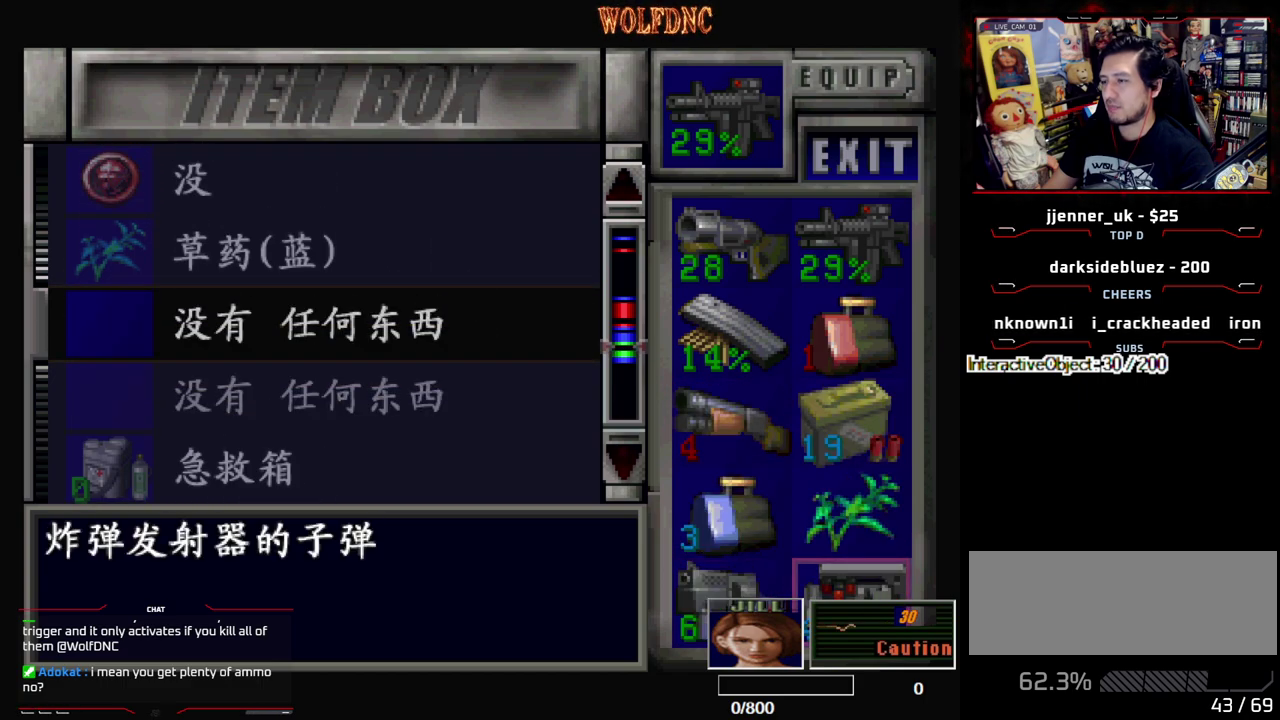
{"buttons": ["DPAD_UP"], "events": [[83, "DPAD_LEFT", "down"], [167, "DPAD_LEFT", "up"], [217, "DPAD_UP", "down"], [450, "DPAD_UP", "up"], [500, "DPAD_UP", "down"]]}
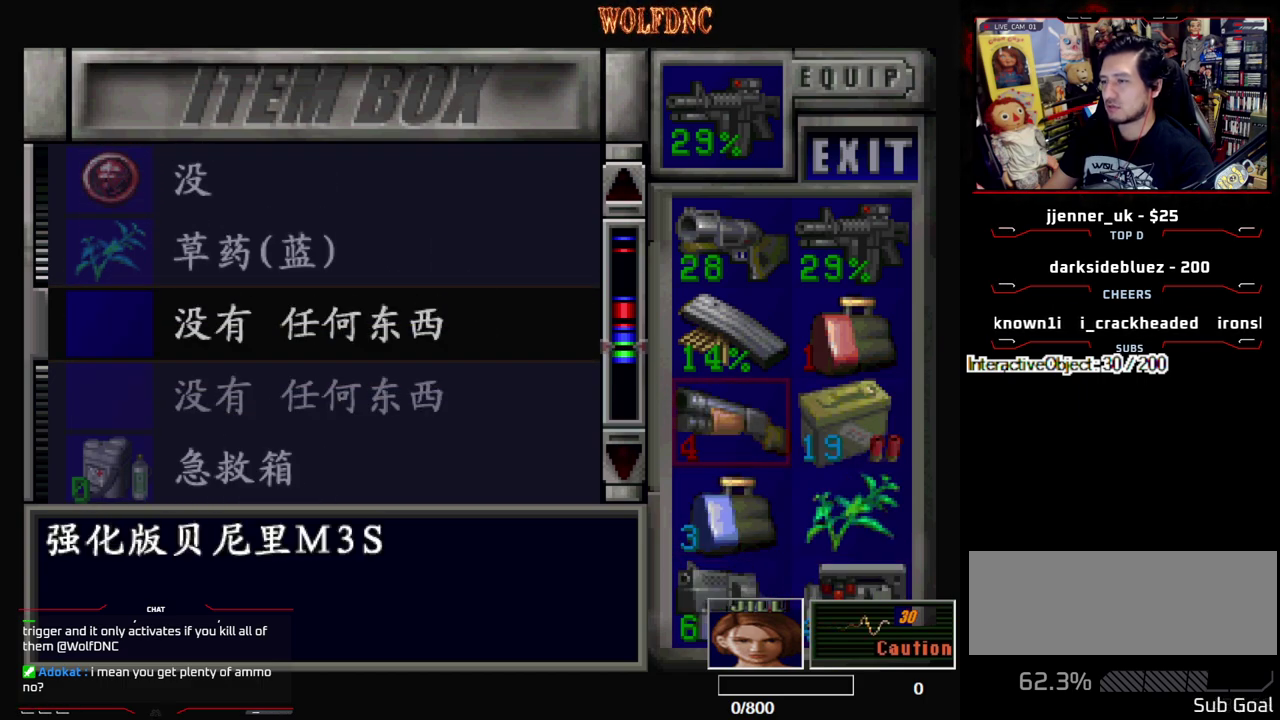
{"buttons": [], "events": [[133, "DPAD_UP", "up"], [183, "DPAD_RIGHT", "down"], [333, "DPAD_RIGHT", "up"]]}
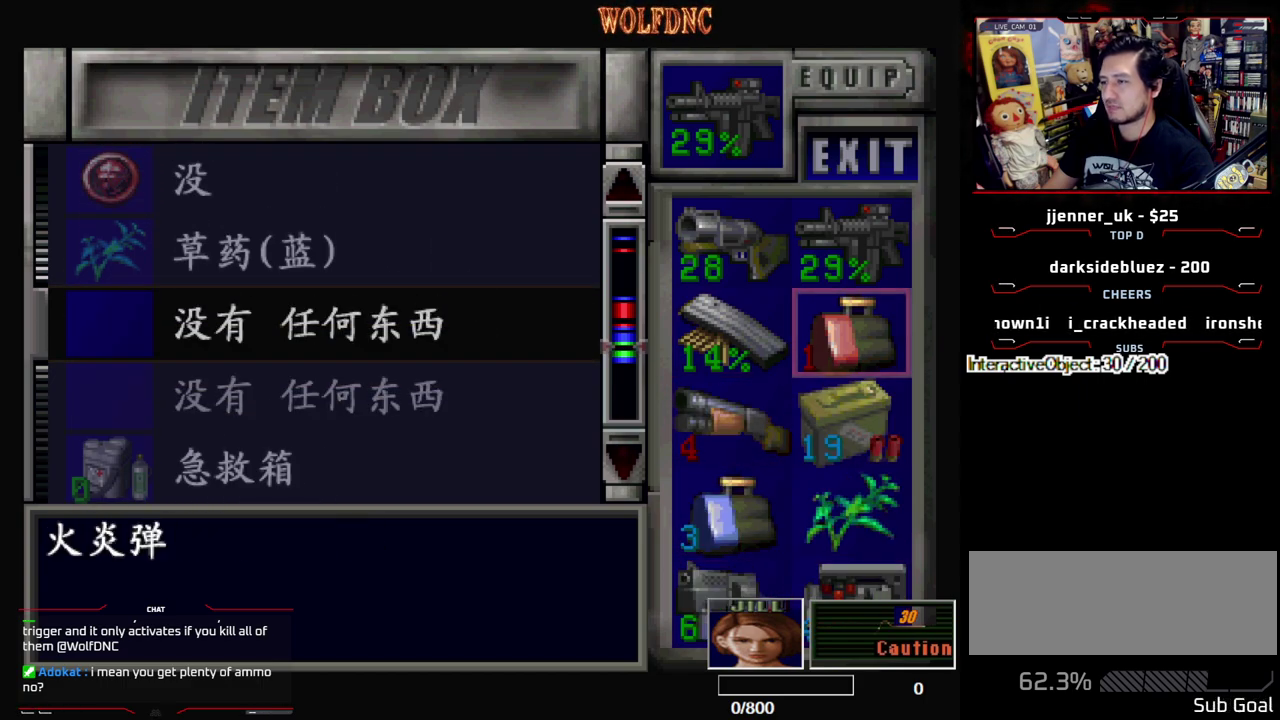
{"buttons": [], "events": [[17, "CROSS", "down"], [300, "CROSS", "up"]]}
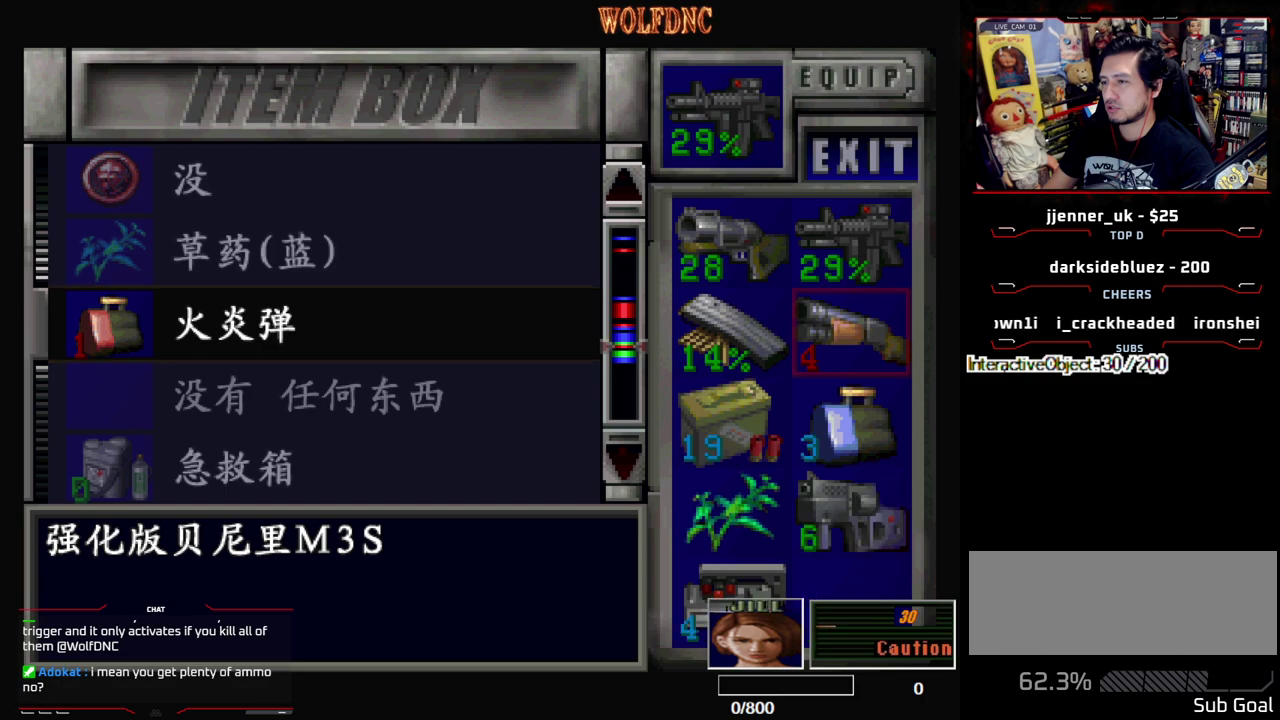
{"buttons": [], "events": [[167, "DPAD_DOWN", "down"], [267, "DPAD_DOWN", "up"], [317, "CROSS", "down"], [450, "CROSS", "up"]]}
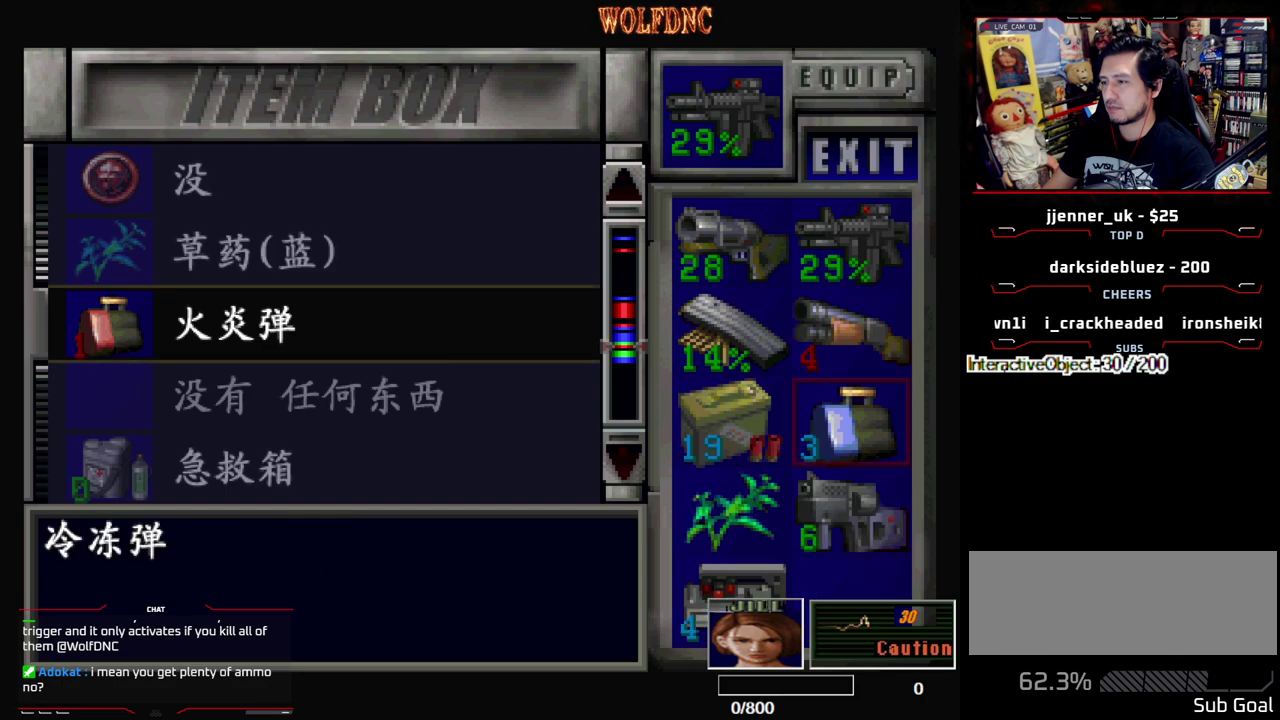
{"buttons": [], "events": [[283, "CROSS", "down"], [367, "CROSS", "up"]]}
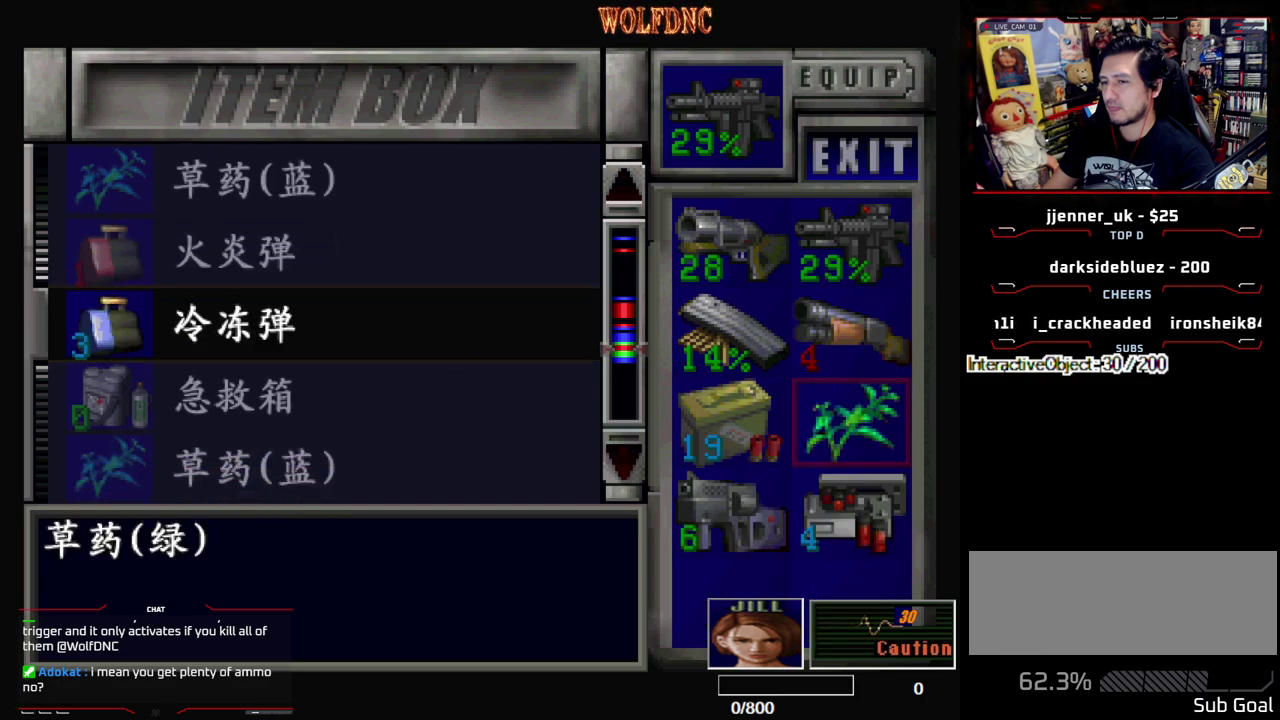
{"buttons": ["DPAD_DOWN"], "events": [[67, "DPAD_DOWN", "down"], [200, "CROSS", "down"], [333, "CROSS", "up"]]}
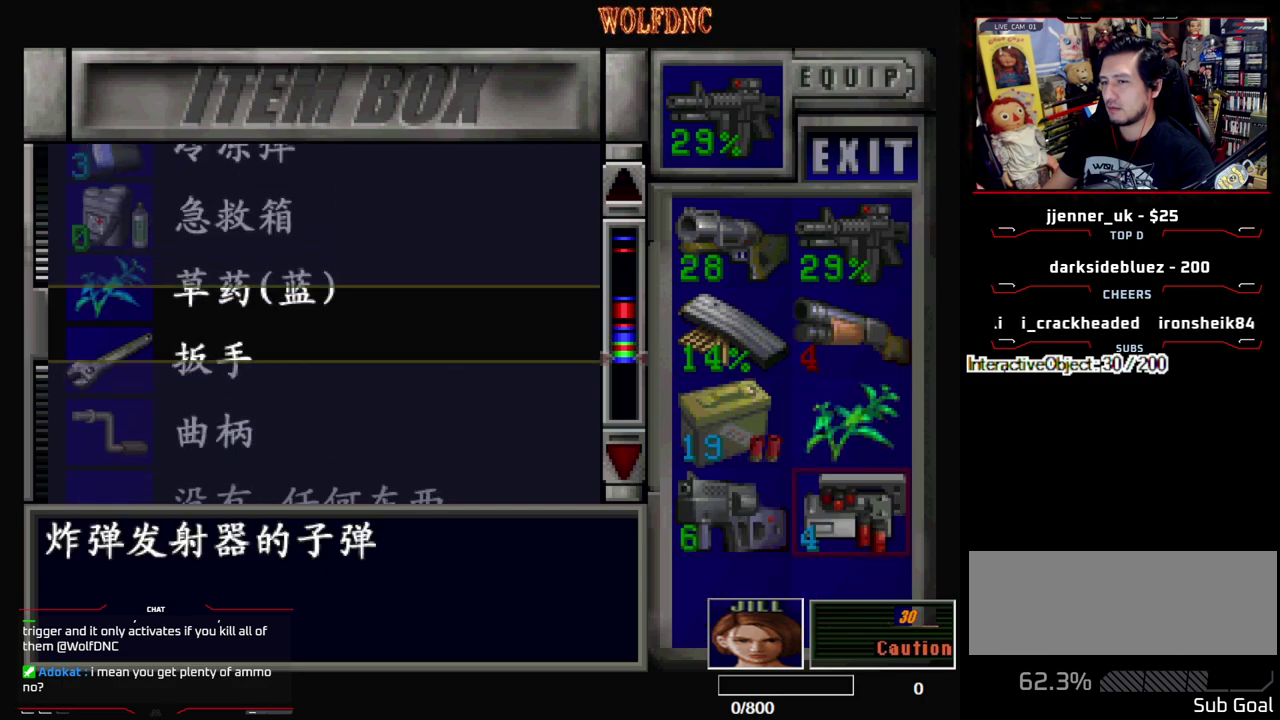
{"buttons": ["DPAD_DOWN"], "events": [[83, "DPAD_DOWN", "up"], [450, "DPAD_DOWN", "down"]]}
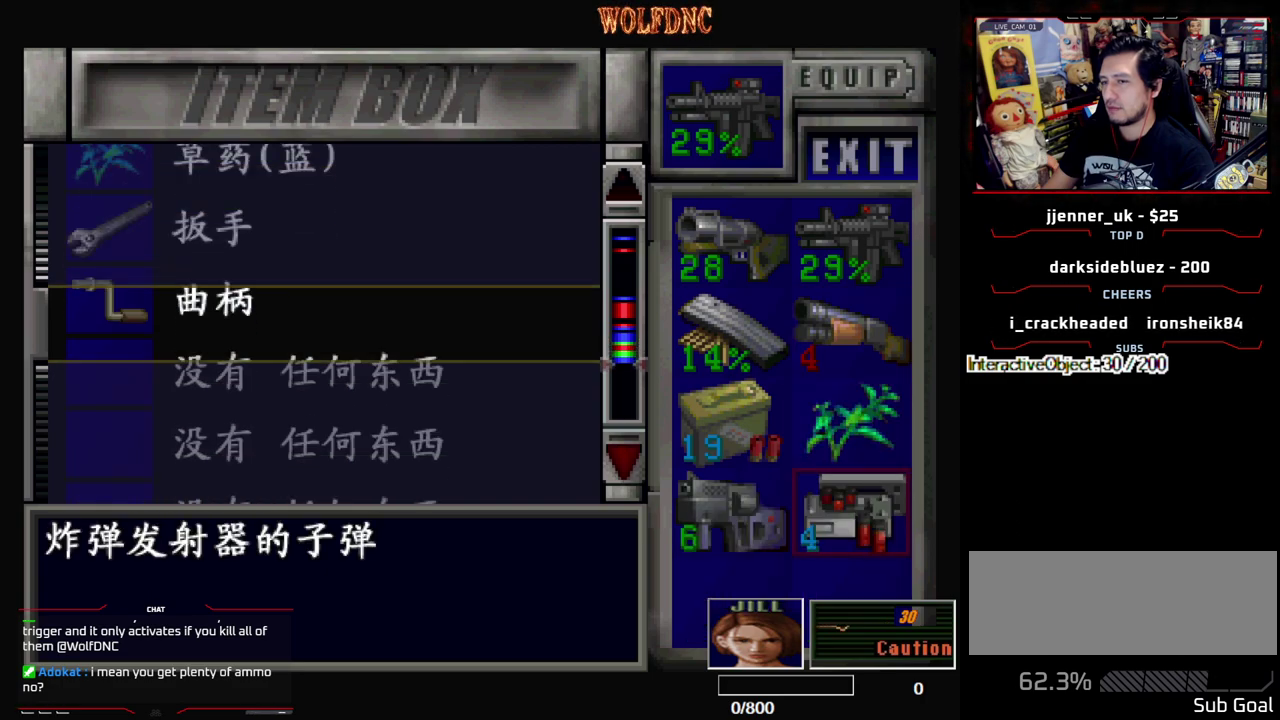
{"buttons": ["SQUARE"], "events": [[150, "DPAD_DOWN", "up"], [283, "SQUARE", "down"]]}
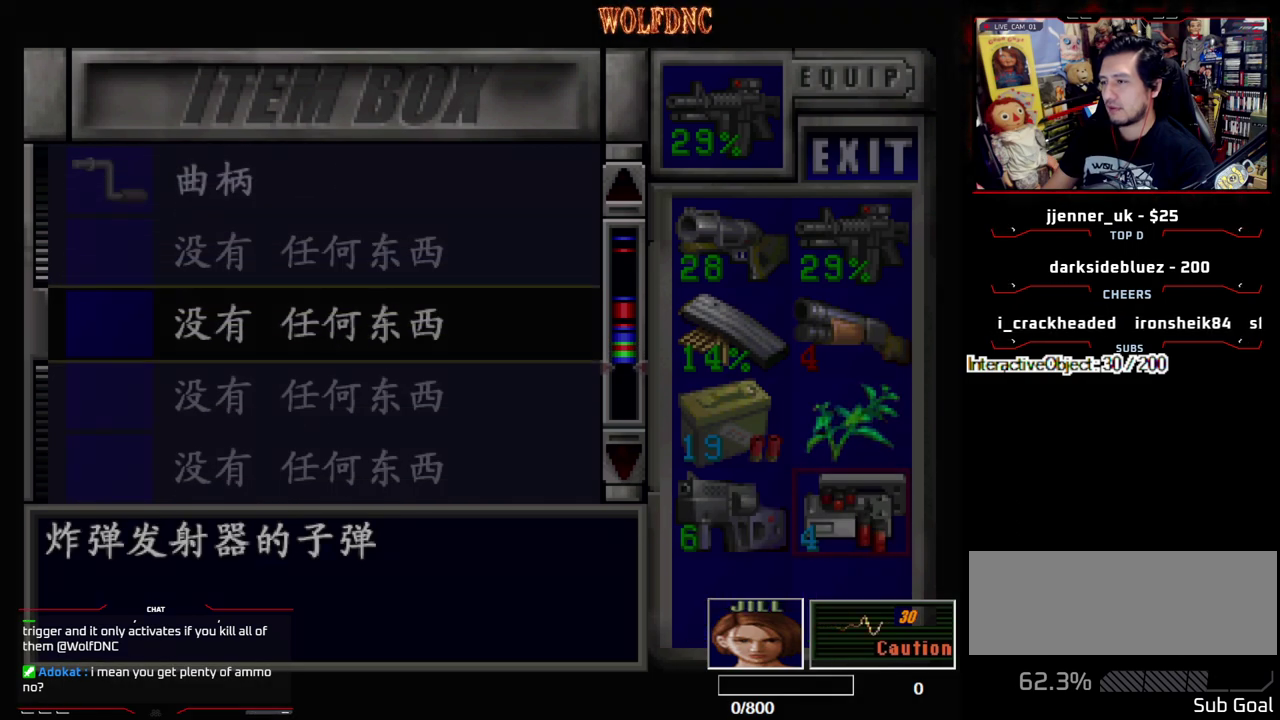
{"buttons": ["SQUARE", "DPAD_DOWN", "DPAD_RIGHT"], "events": [[67, "SQUARE", "up"], [117, "DPAD_RIGHT", "down"], [300, "DPAD_DOWN", "down"], [383, "SQUARE", "down"]]}
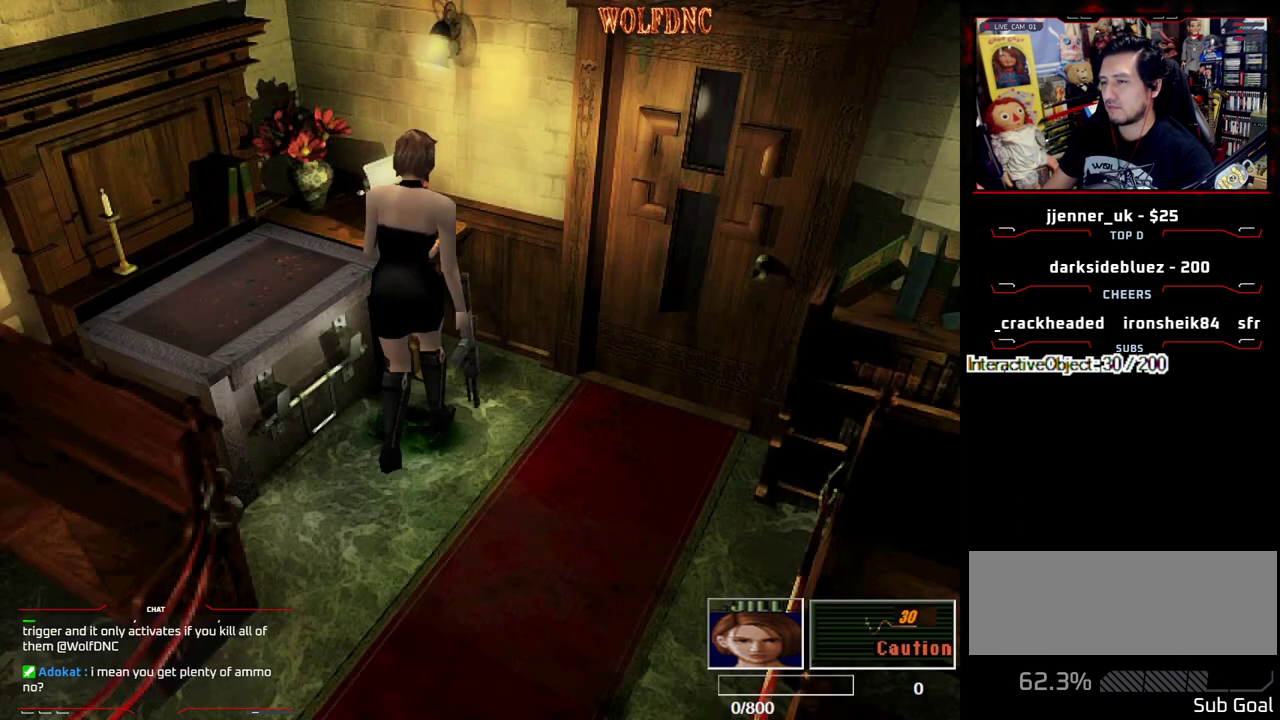
{"buttons": ["SQUARE", "DPAD_UP", "DPAD_RIGHT"], "events": [[33, "DPAD_DOWN", "up"], [33, "SQUARE", "up"], [400, "DPAD_UP", "down"], [400, "SQUARE", "down"]]}
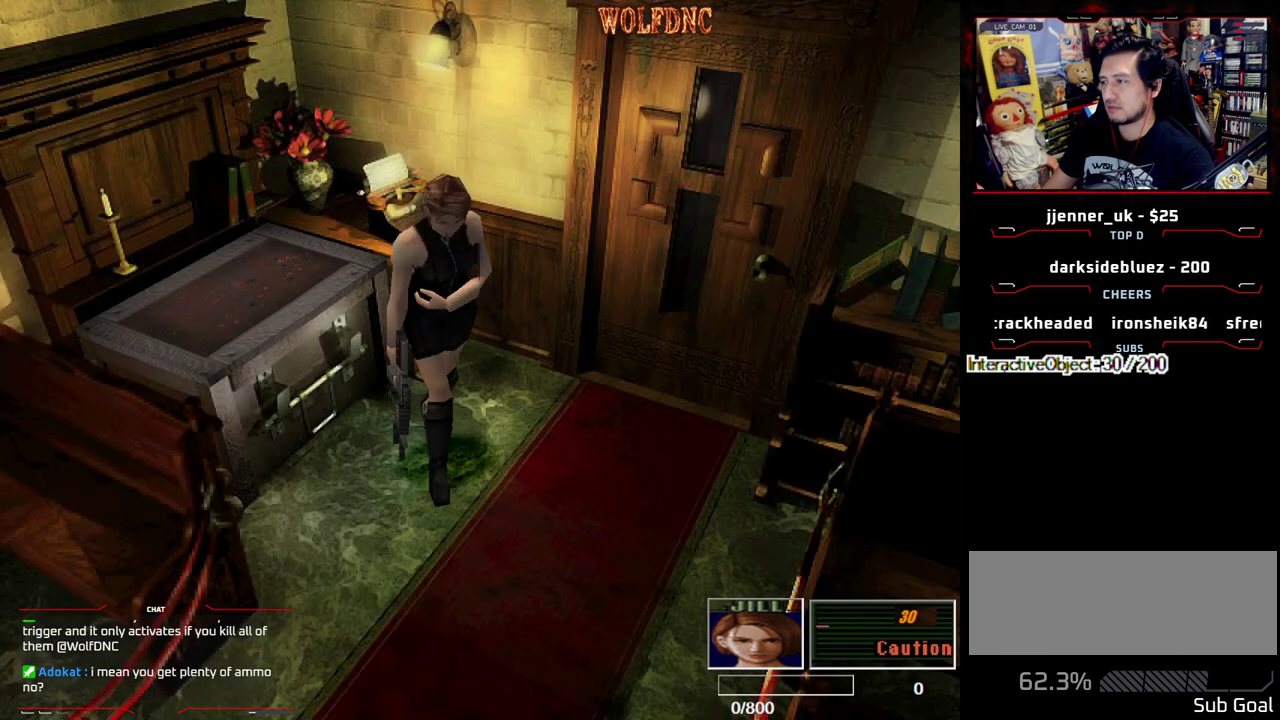
{"buttons": ["SQUARE", "DPAD_UP", "DPAD_RIGHT"], "events": [[233, "DPAD_RIGHT", "up"], [467, "DPAD_RIGHT", "down"]]}
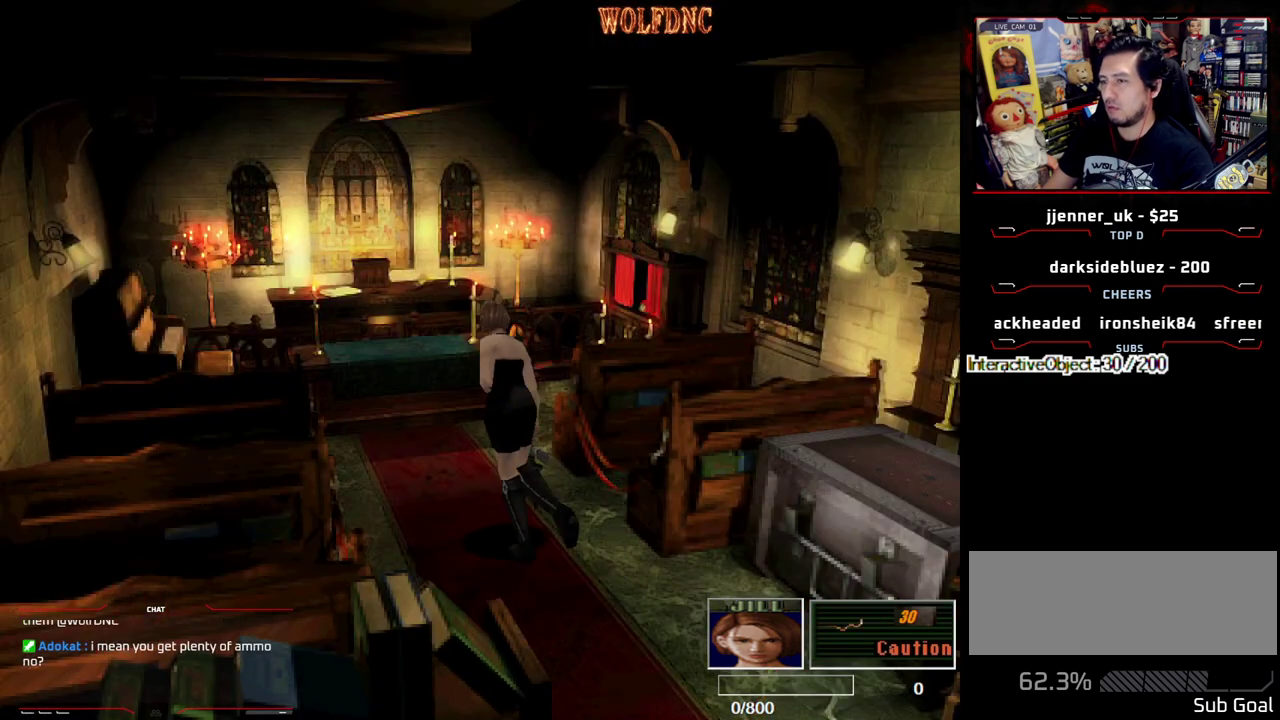
{"buttons": ["SQUARE", "DPAD_UP", "DPAD_RIGHT"], "events": [[67, "DPAD_RIGHT", "up"], [150, "DPAD_RIGHT", "down"]]}
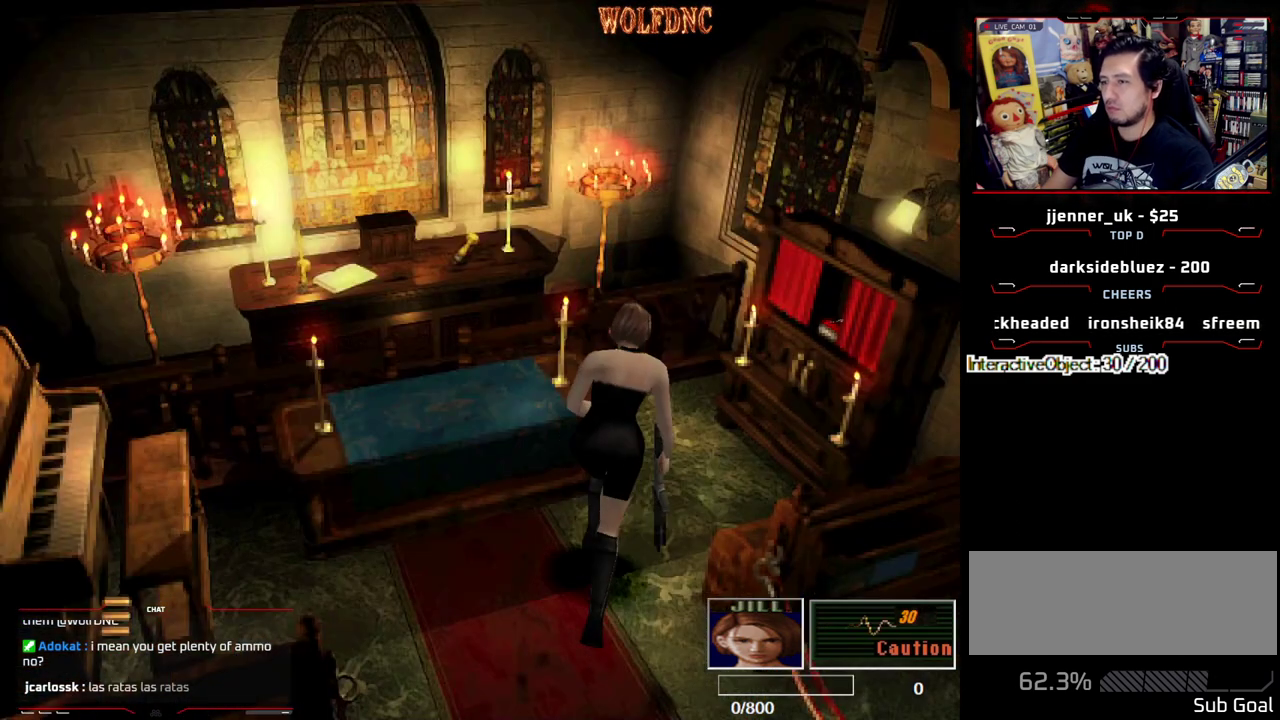
{"buttons": ["CROSS"], "events": [[167, "CROSS", "down"], [267, "CROSS", "up"], [317, "CROSS", "down"], [400, "CROSS", "up"], [450, "CROSS", "down"], [450, "DPAD_RIGHT", "up"], [450, "DPAD_UP", "up"], [500, "SQUARE", "up"]]}
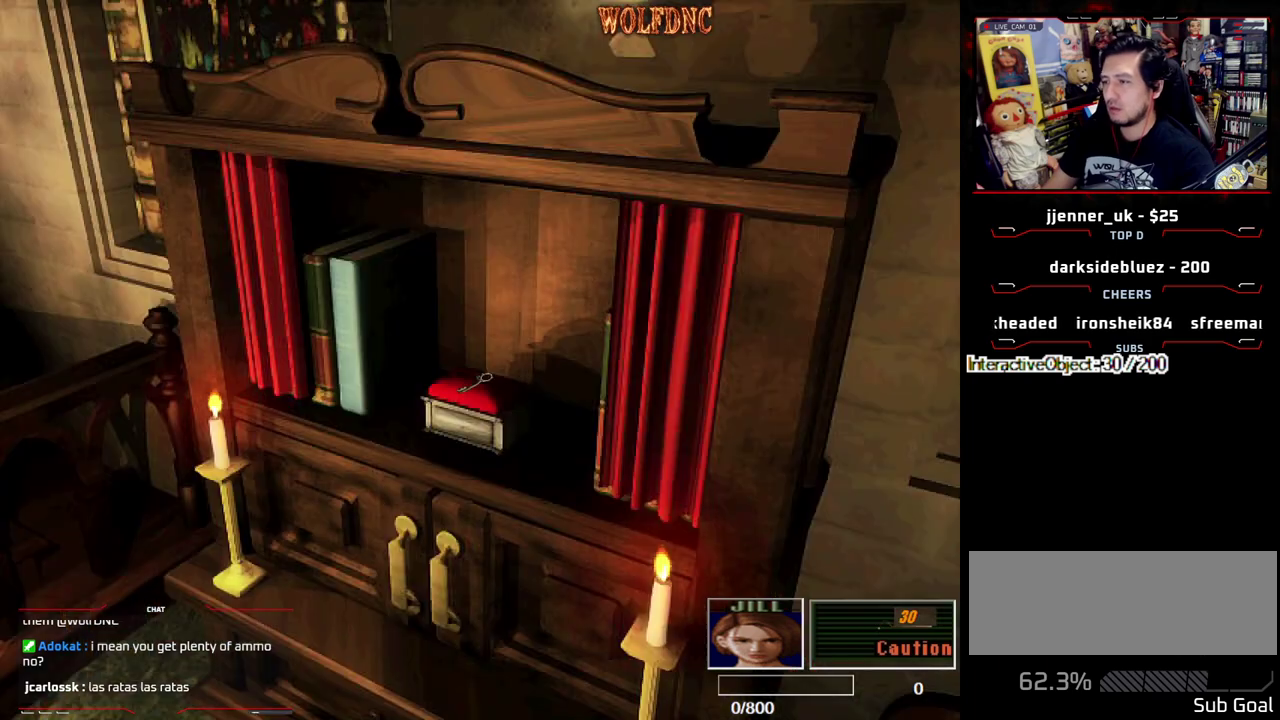
{"buttons": ["CROSS"], "events": [[50, "CROSS", "up"], [100, "CROSS", "down"], [283, "CROSS", "up"], [333, "CROSS", "down"], [417, "CROSS", "up"], [467, "CROSS", "down"]]}
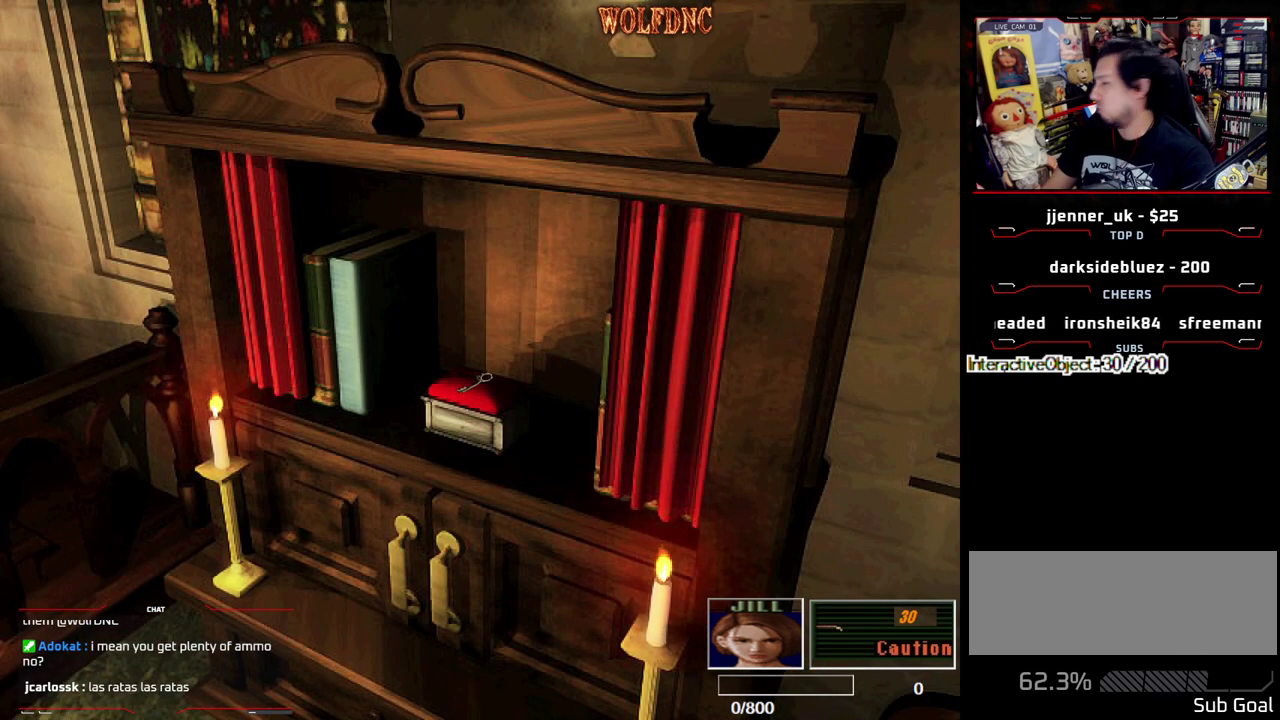
{"buttons": ["CROSS"], "events": [[17, "CROSS", "up"], [67, "CROSS", "down"], [150, "CROSS", "up"], [200, "CROSS", "down"], [383, "CROSS", "up"], [433, "CROSS", "down"]]}
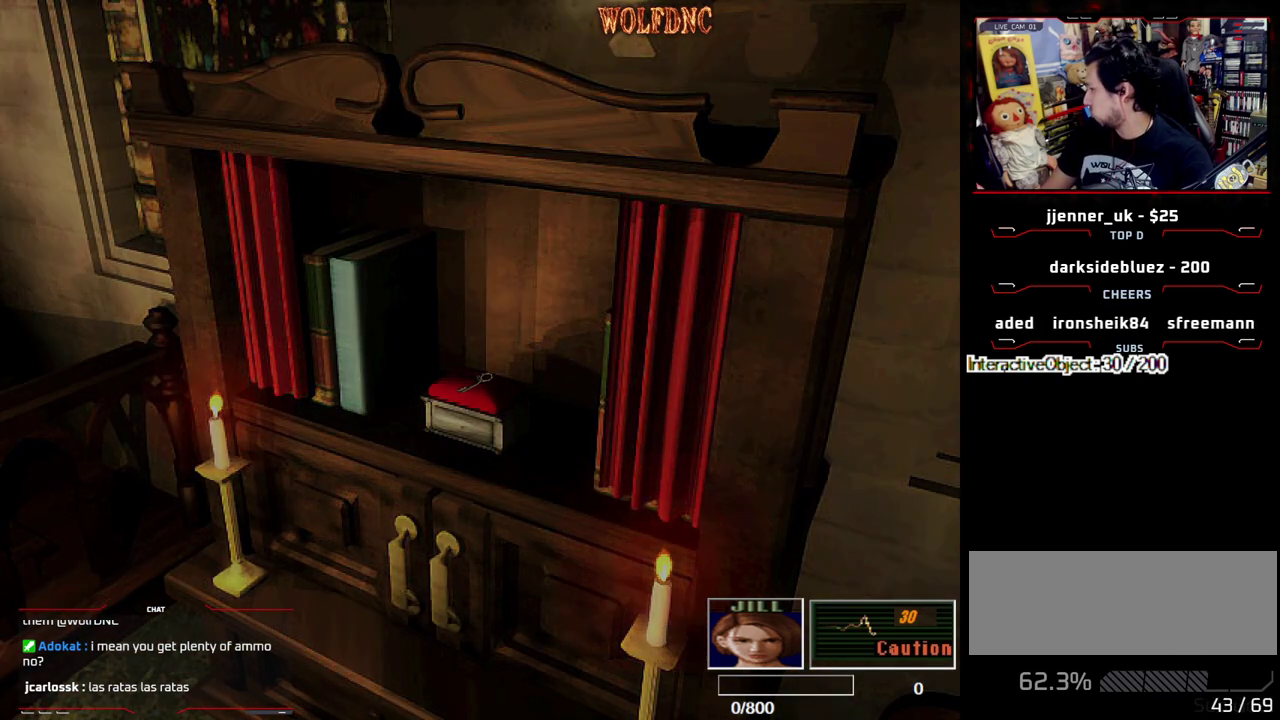
{"buttons": ["CROSS"], "events": [[33, "CROSS", "up"], [83, "CROSS", "down"], [167, "CROSS", "up"], [217, "CROSS", "down"], [333, "CROSS", "up"], [383, "CROSS", "down"]]}
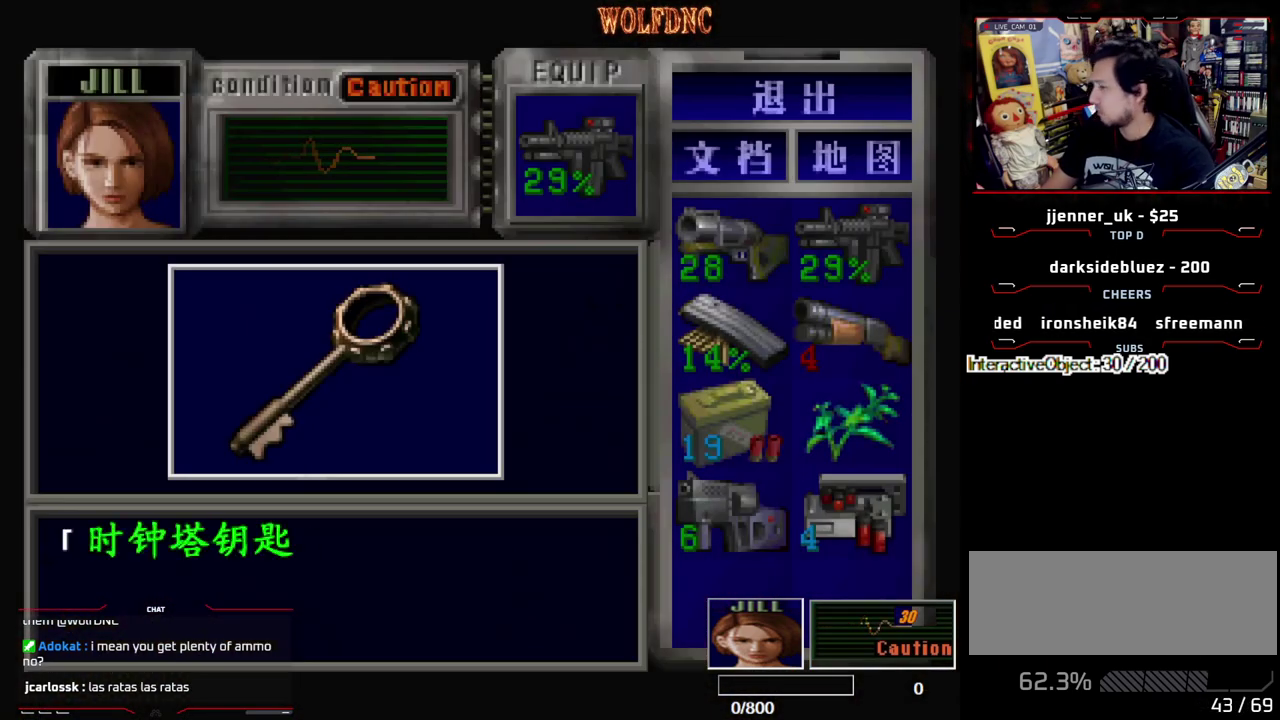
{"buttons": ["CROSS"], "events": [[200, "CROSS", "up"], [250, "CROSS", "down"]]}
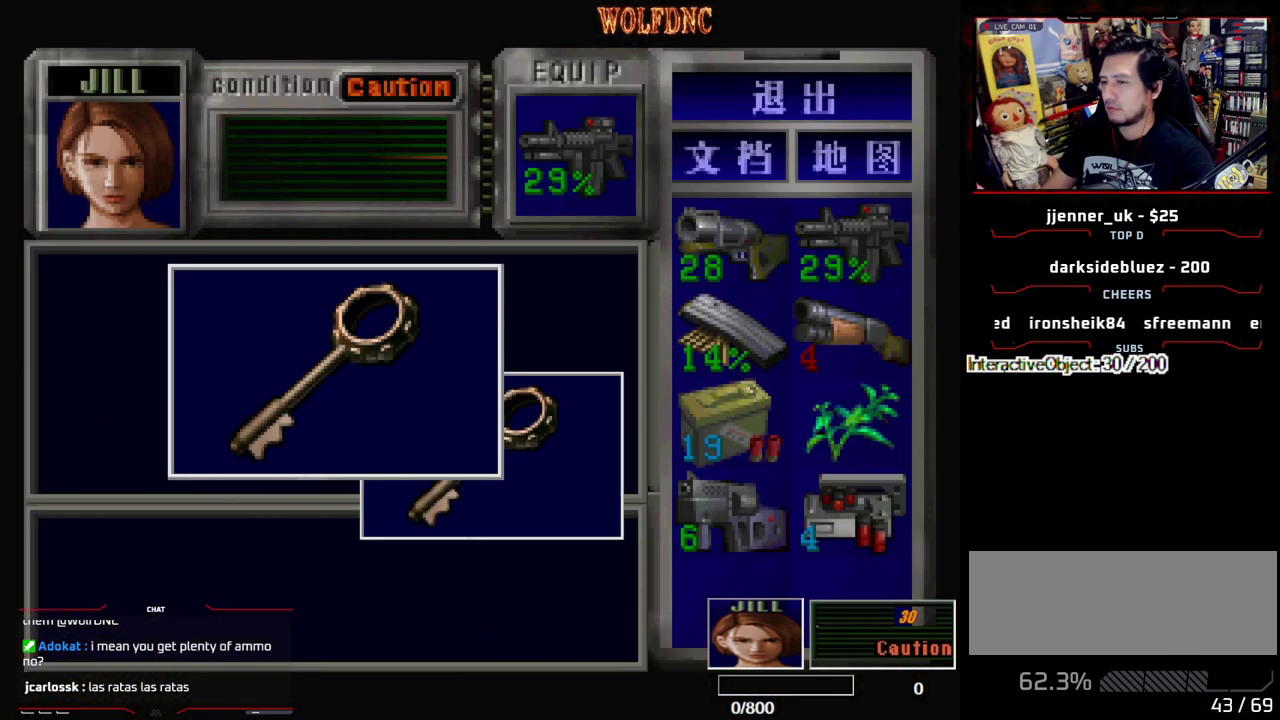
{"buttons": ["DPAD_LEFT"], "events": [[83, "SQUARE", "down"], [217, "SQUARE", "up"], [267, "CROSS", "up"], [317, "CROSS", "down"], [317, "SQUARE", "down"], [400, "CROSS", "up"], [400, "SQUARE", "up"], [450, "DPAD_LEFT", "down"]]}
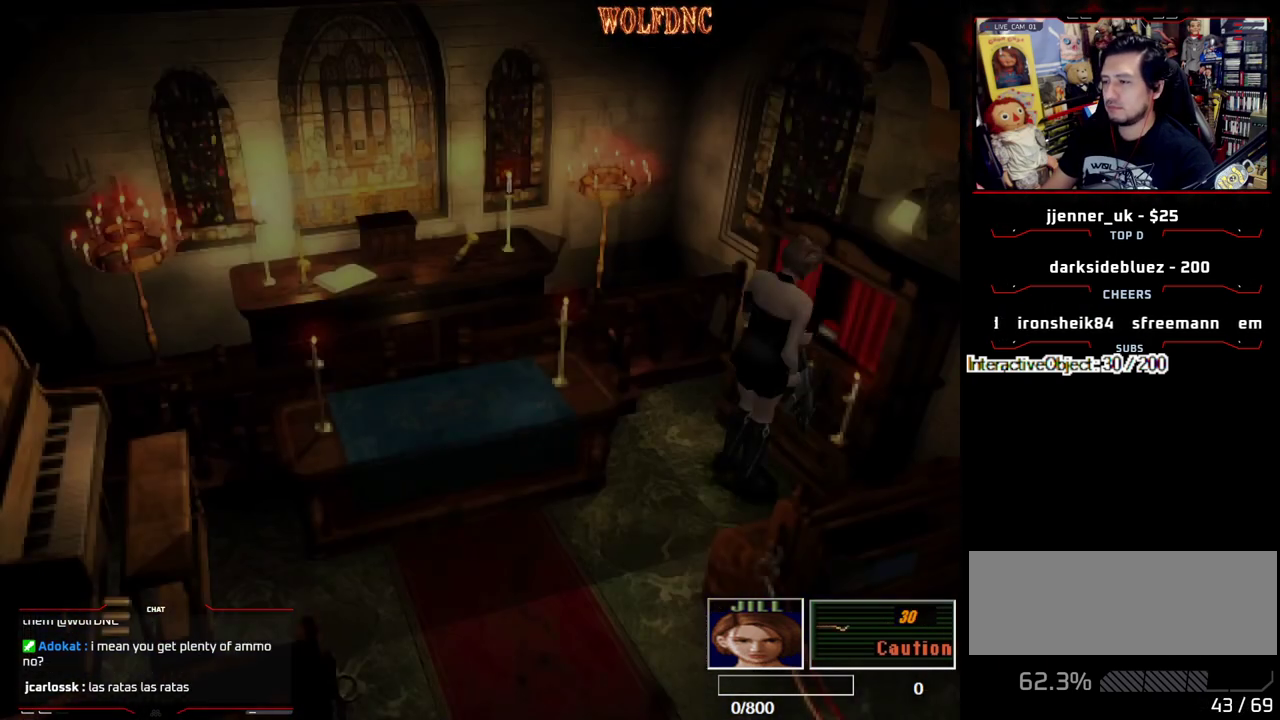
{"buttons": ["SQUARE", "DPAD_UP", "DPAD_LEFT"], "events": [[150, "SQUARE", "down"], [283, "DPAD_UP", "down"]]}
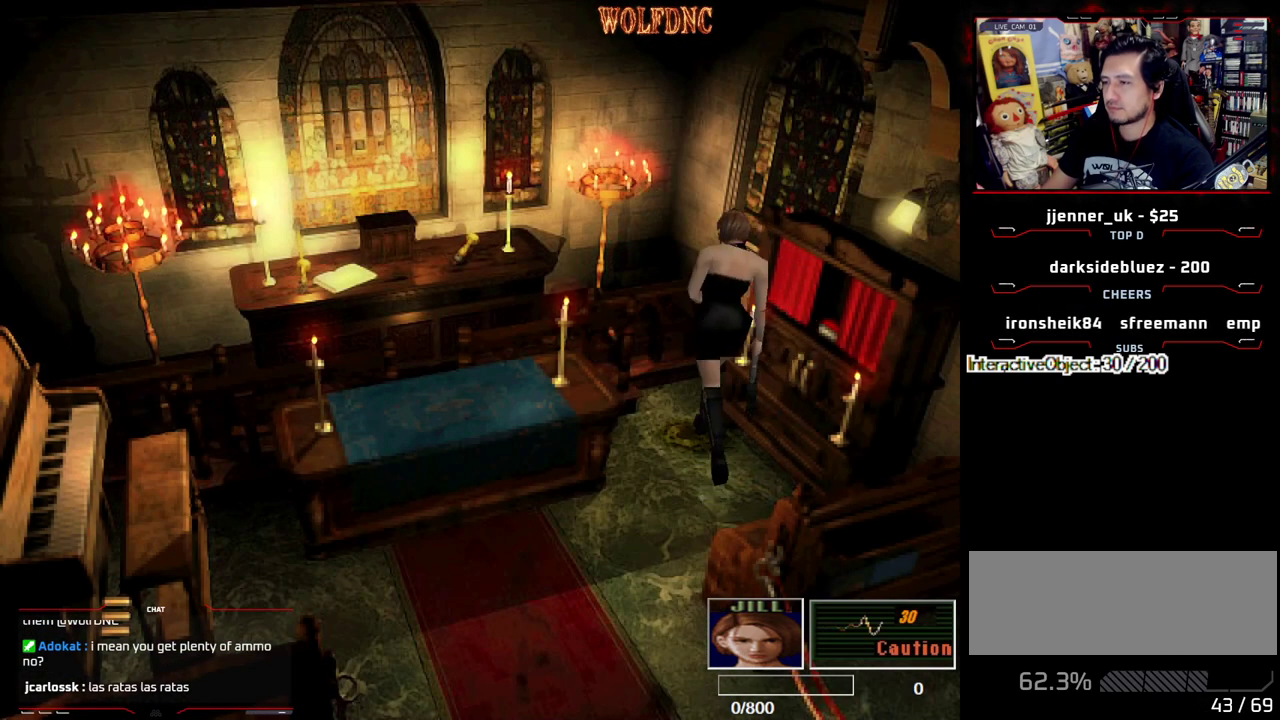
{"buttons": ["DPAD_UP", "DPAD_LEFT"], "events": [[17, "CROSS", "down"], [67, "CROSS", "up"], [67, "DPAD_UP", "up"], [117, "SQUARE", "up"], [150, "CROSS", "down"], [433, "DPAD_UP", "down"], [483, "CROSS", "up"]]}
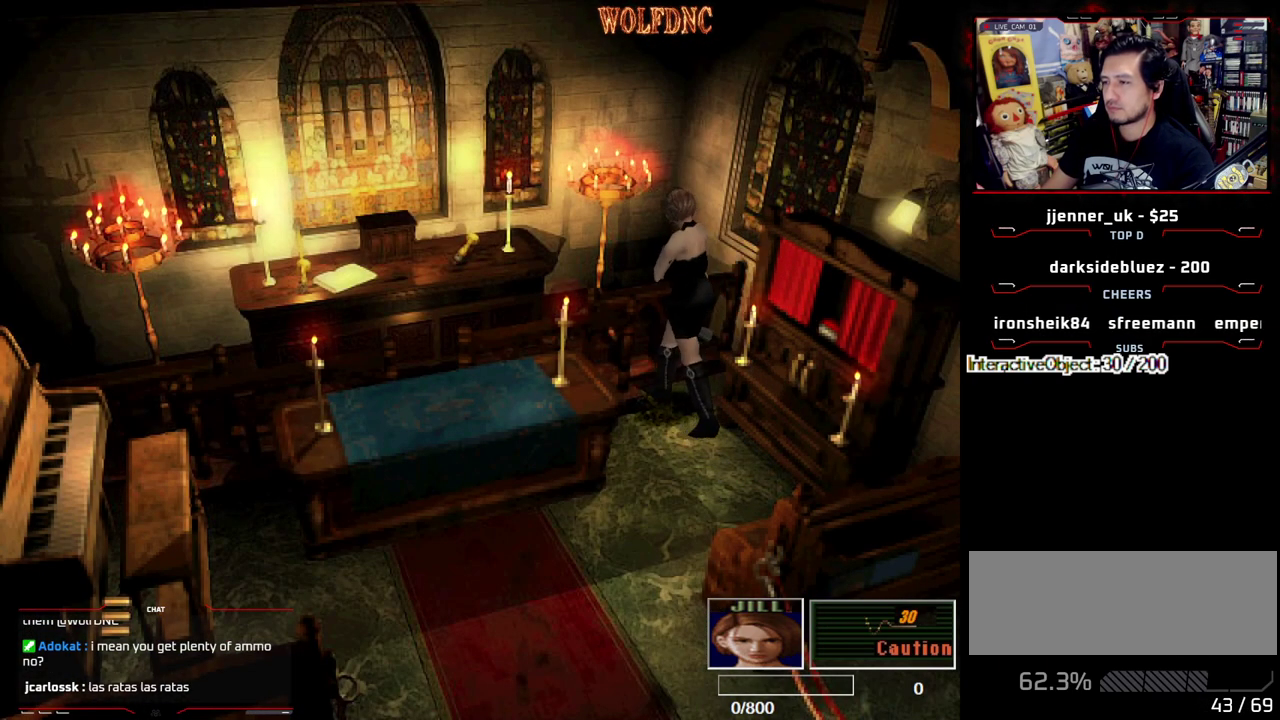
{"buttons": ["CROSS", "SQUARE", "DPAD_UP", "DPAD_LEFT"], "events": [[33, "CROSS", "down"], [33, "DPAD_UP", "up"], [267, "SQUARE", "down"], [500, "DPAD_UP", "down"]]}
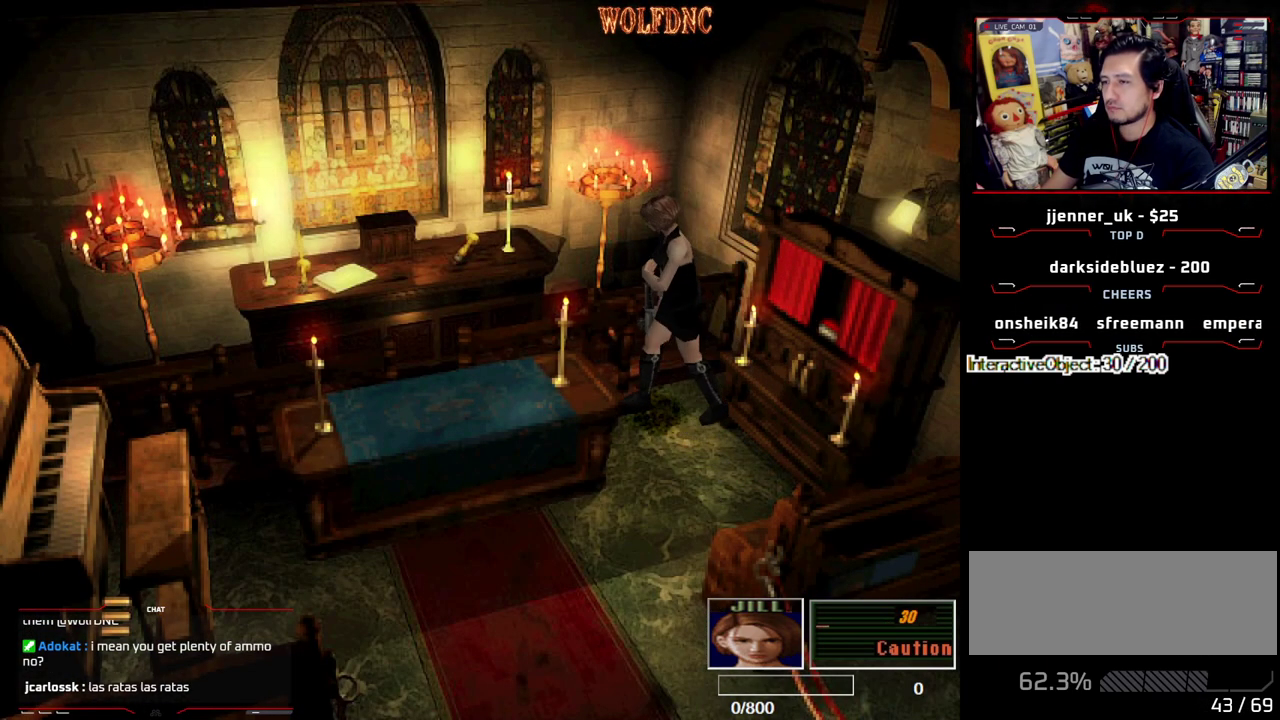
{"buttons": ["CROSS", "SQUARE", "DPAD_UP", "DPAD_LEFT"], "events": [[50, "CROSS", "up"], [100, "CROSS", "down"], [233, "CROSS", "up"], [283, "CROSS", "down"], [417, "CROSS", "up"], [467, "CROSS", "down"]]}